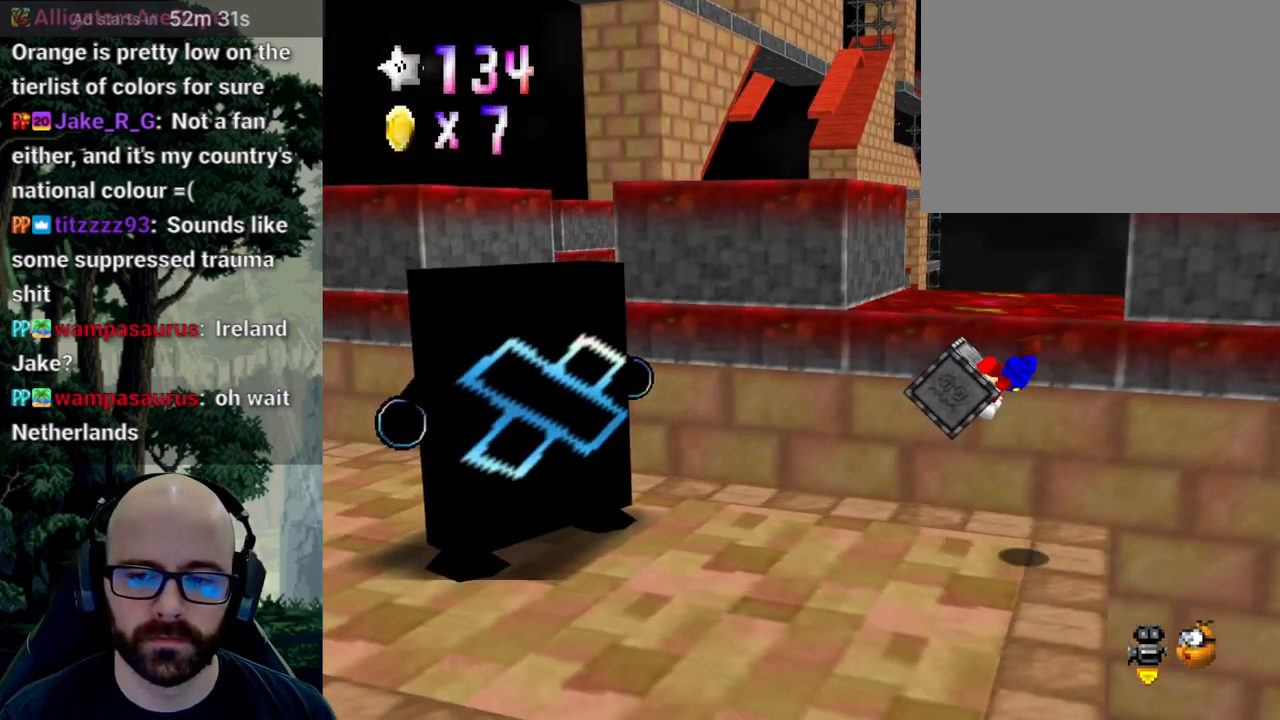
Gameplay with a controller (Xbox layout); each line is a JSON object with the inputs held at the frame after it (dt_ms = milliseconds from this image to that frame). "events" lists button and stick changes between this image and that frame as [ms after this image, input, new state], when the widget could be followed in between. Not read: B DPAD_DOWN DPAD_LEFT DPAD_RIGHT DPAD_UP L1 L2 L3 R1 R2 R3 SELECT START Y.
{"dt_ms": 500, "buttons": ["A"], "left_stick": "up-left", "right_stick": "center", "events": [[33, "X", "up"], [33, "left_stick", "down-right"], [283, "A", "down"], [367, "A", "up"], [383, "left_stick", "up-left"], [433, "A", "down"]]}
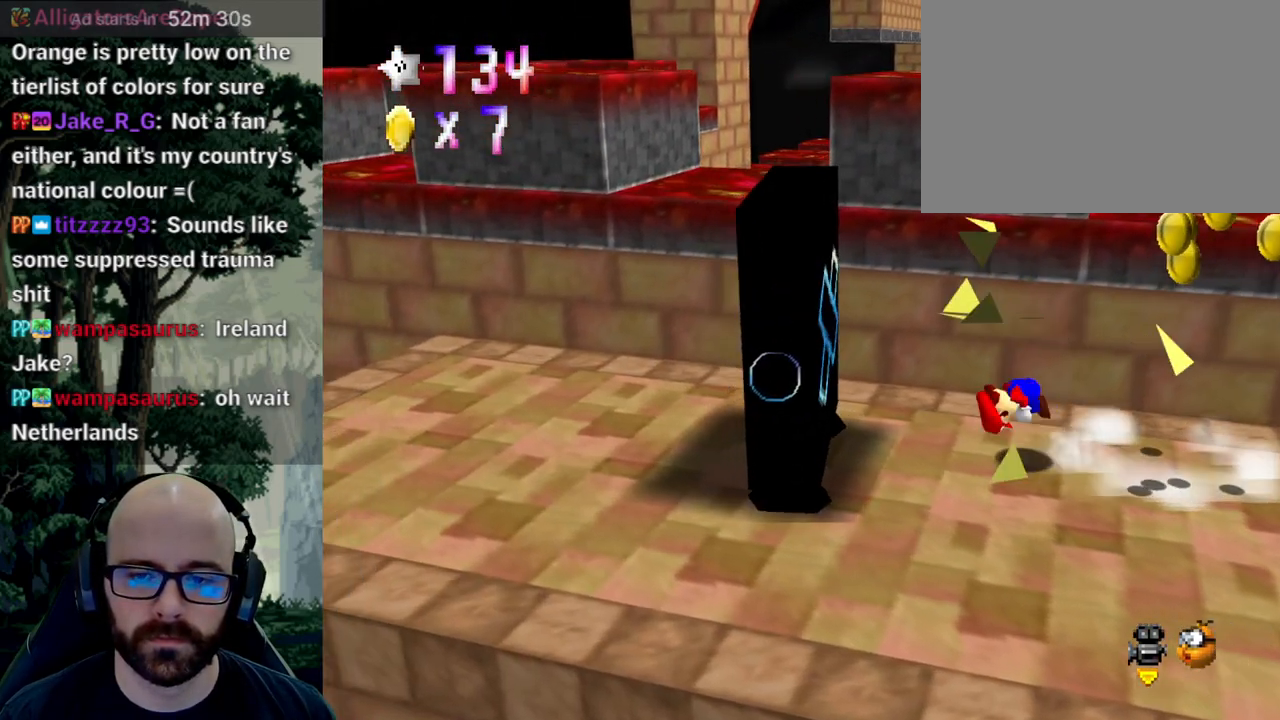
{"dt_ms": 1000, "buttons": [], "left_stick": "left", "right_stick": "center"}
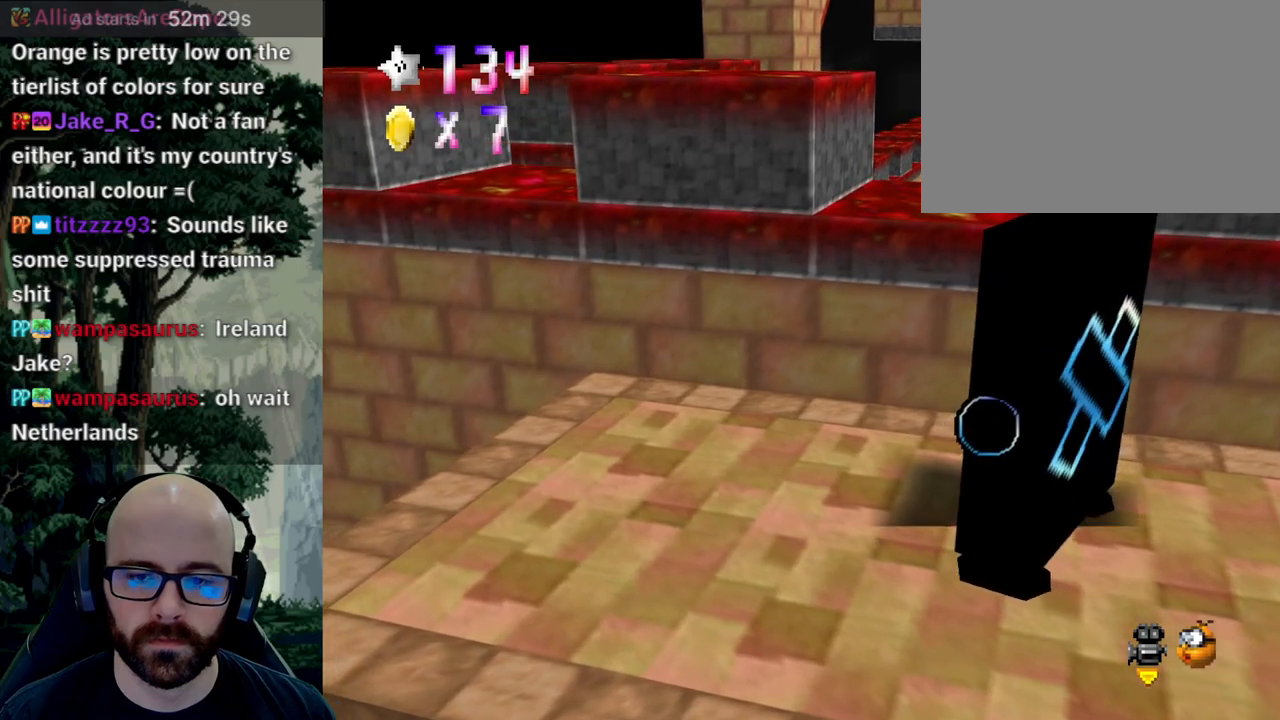
{"dt_ms": 500, "buttons": [], "left_stick": "down-left", "right_stick": "center"}
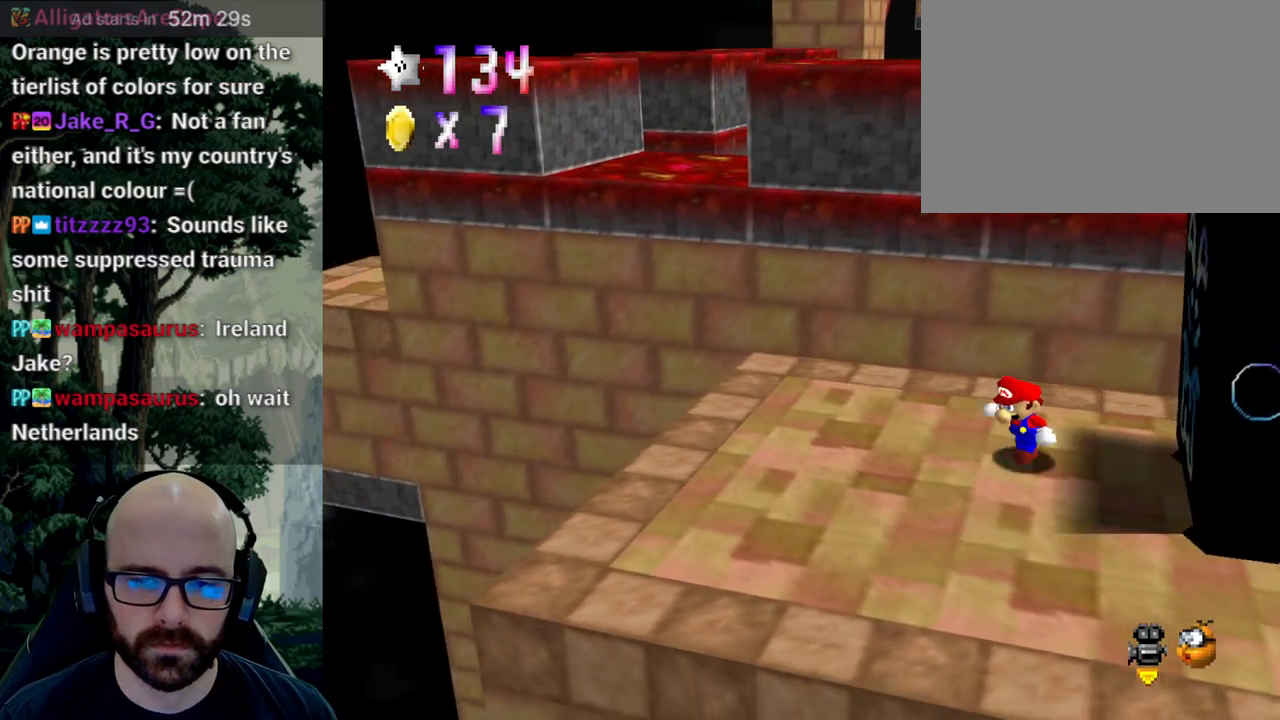
{"dt_ms": 500, "buttons": [], "left_stick": "up-left", "right_stick": "center"}
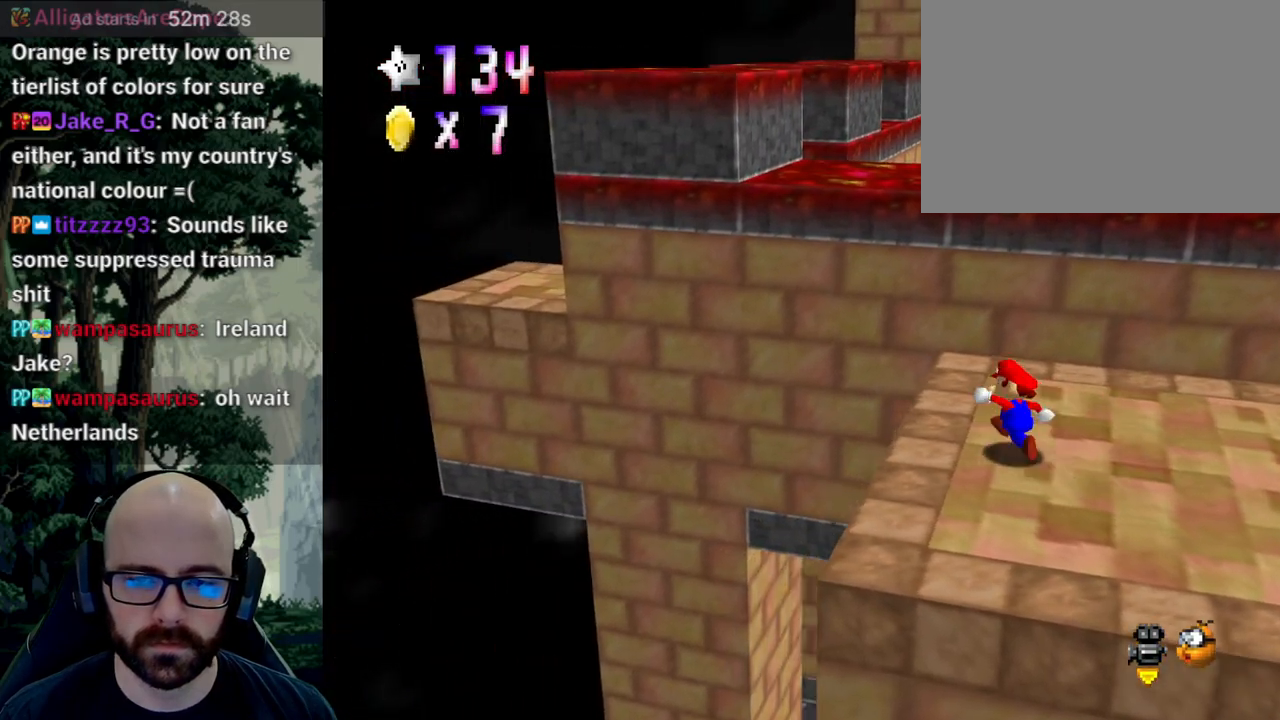
{"dt_ms": 500, "buttons": ["A"], "left_stick": "down-left", "right_stick": "down", "events": [[150, "A", "down"], [150, "right_stick", "down"], [200, "left_stick", "left"], [317, "left_stick", "down-left"]]}
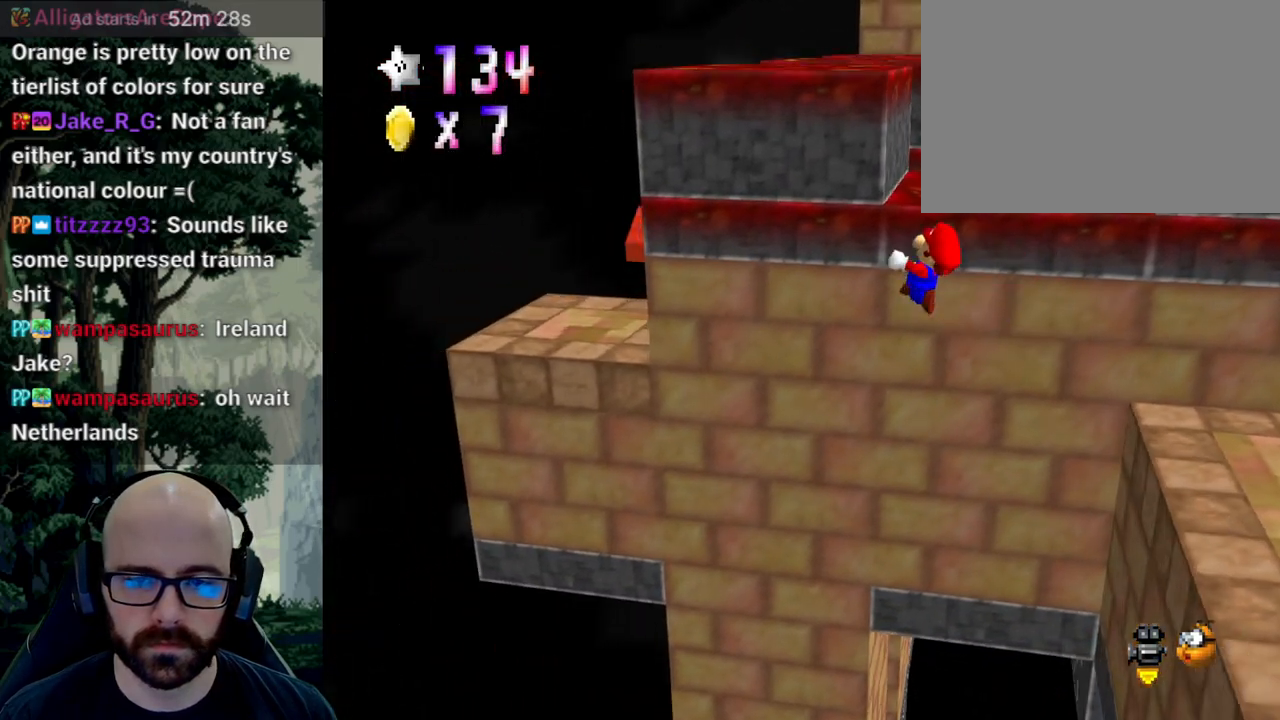
{"dt_ms": 500, "buttons": ["A"], "left_stick": "right", "right_stick": "center", "events": [[217, "right_stick", "center"], [250, "left_stick", "right"]]}
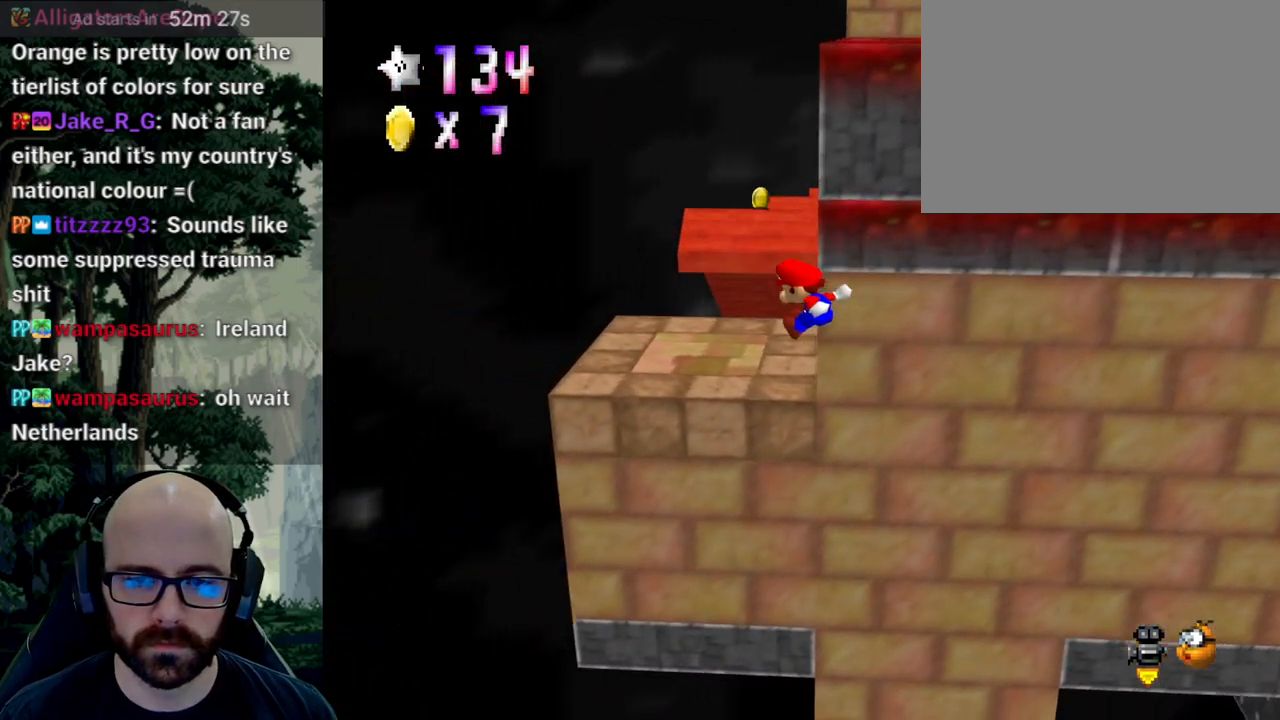
{"dt_ms": 500, "buttons": [], "left_stick": "center", "right_stick": "center", "events": [[133, "left_stick", "up-right"], [317, "A", "up"], [333, "left_stick", "center"]]}
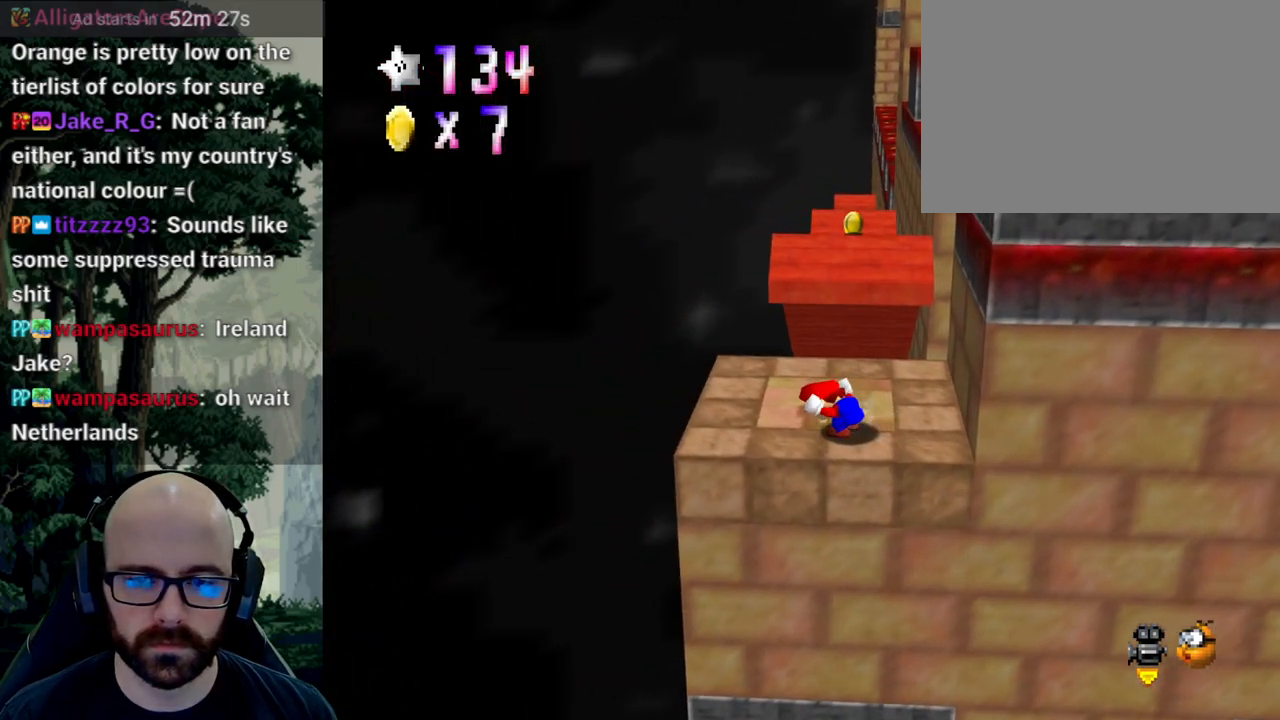
{"dt_ms": 500, "buttons": [], "left_stick": "left", "right_stick": "center", "events": [[83, "X", "down"], [100, "right_stick", "left"], [167, "left_stick", "up-left"], [183, "right_stick", "center"], [200, "X", "up"], [267, "X", "down"], [283, "right_stick", "left"], [383, "right_stick", "center"], [417, "X", "up"], [433, "left_stick", "left"]]}
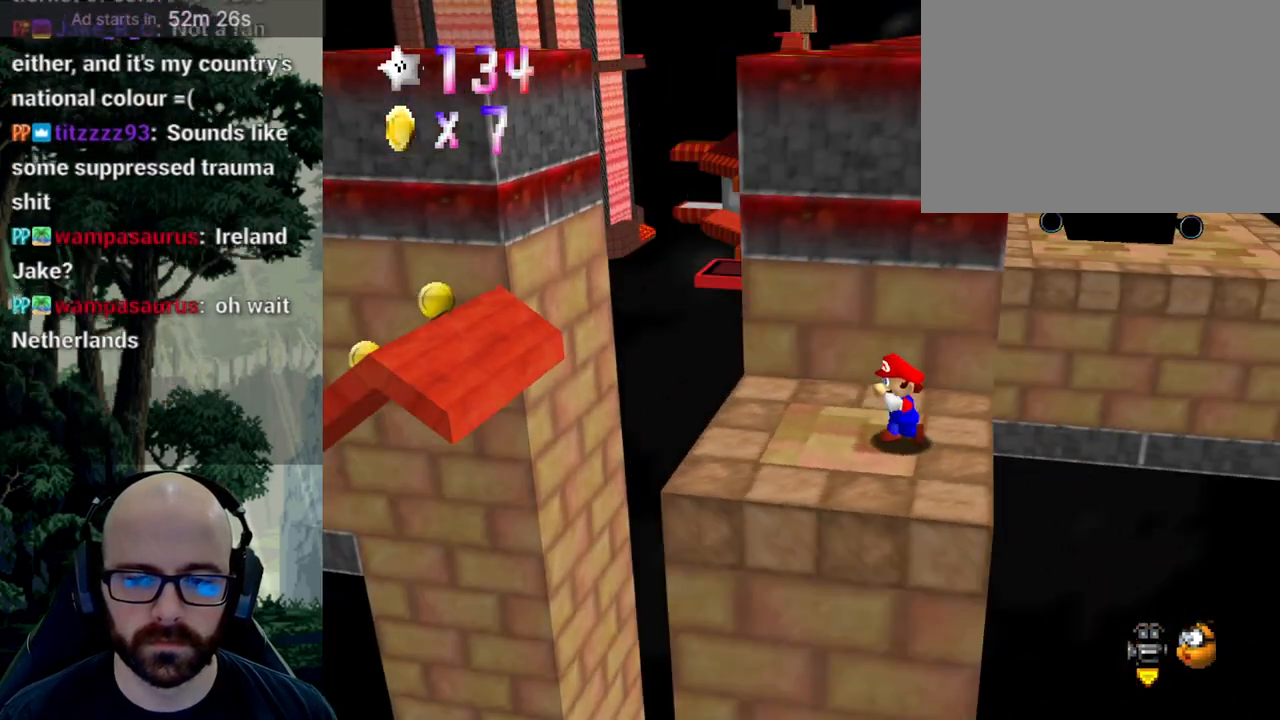
{"dt_ms": 500, "buttons": [], "left_stick": "left", "right_stick": "center", "events": []}
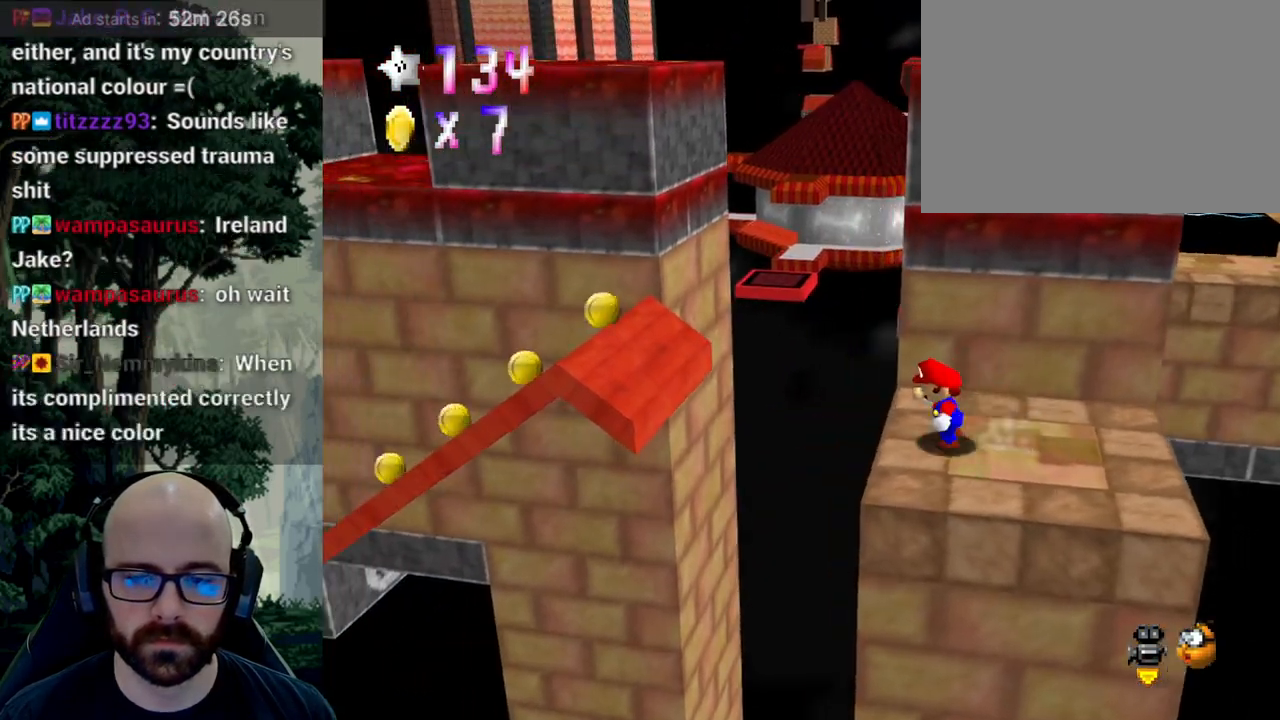
{"dt_ms": 500, "buttons": ["A"], "left_stick": "left", "right_stick": "center", "events": [[50, "A", "down"]]}
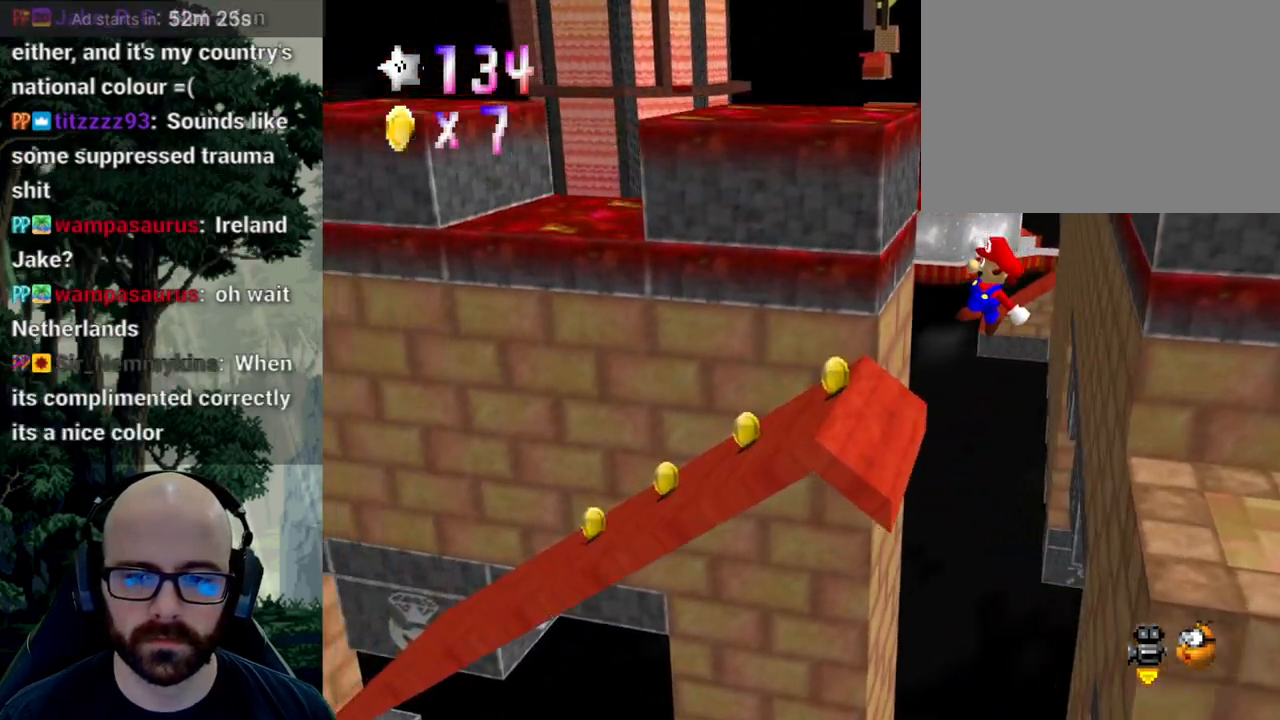
{"dt_ms": 500, "buttons": [], "left_stick": "left", "right_stick": "center", "events": [[133, "A", "up"], [150, "left_stick", "center"], [233, "left_stick", "right"], [350, "left_stick", "center"], [400, "left_stick", "left"]]}
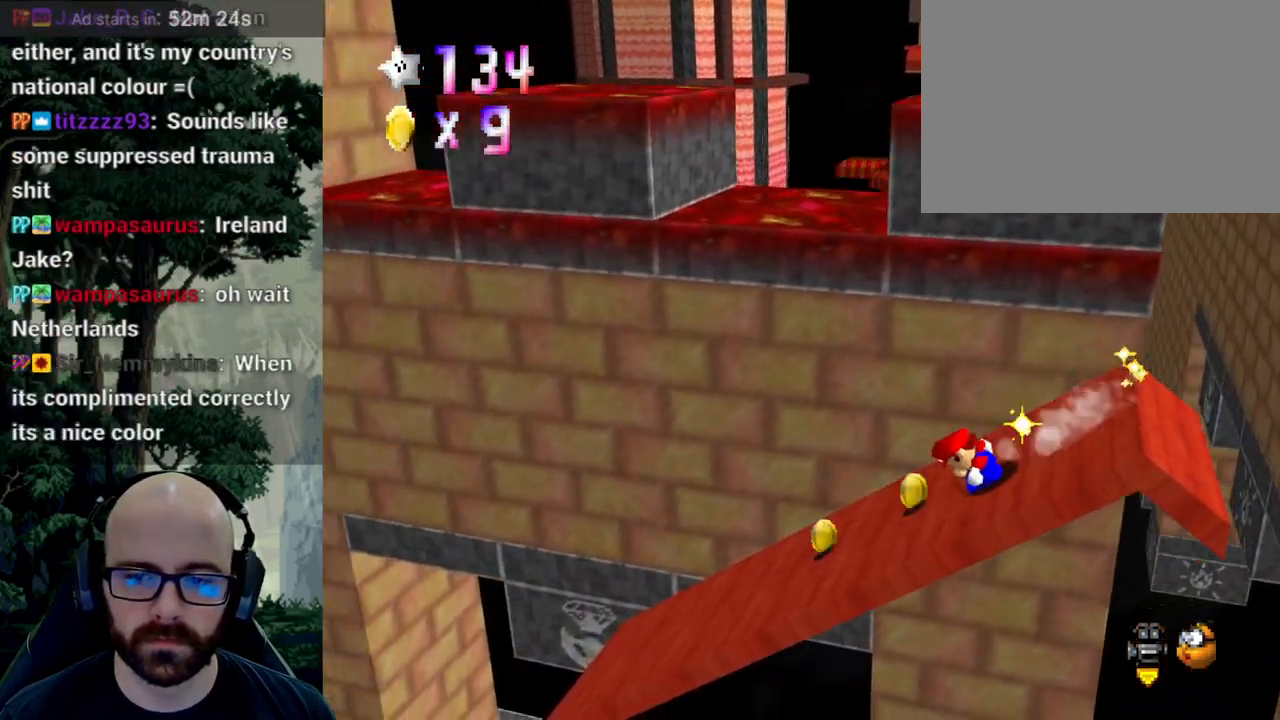
{"dt_ms": 500, "buttons": ["A"], "left_stick": "left", "right_stick": "center", "events": [[300, "A", "down"]]}
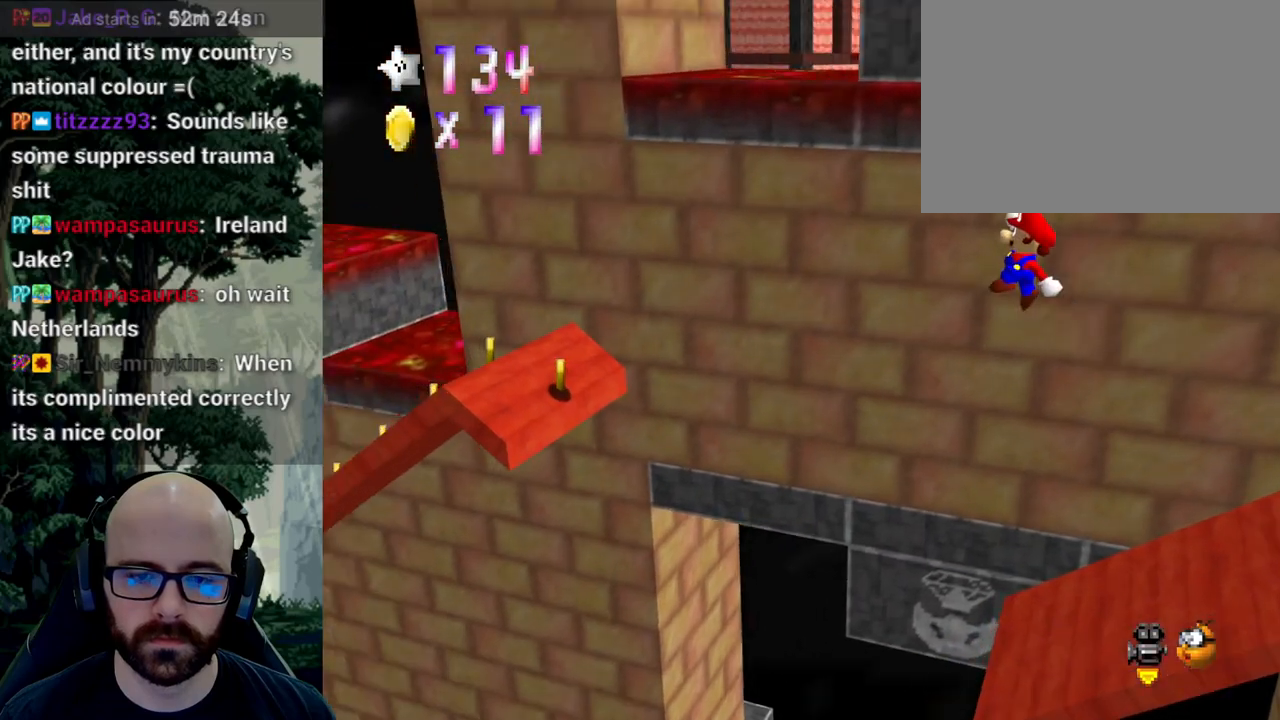
{"dt_ms": 500, "buttons": ["A"], "left_stick": "right", "right_stick": "down"}
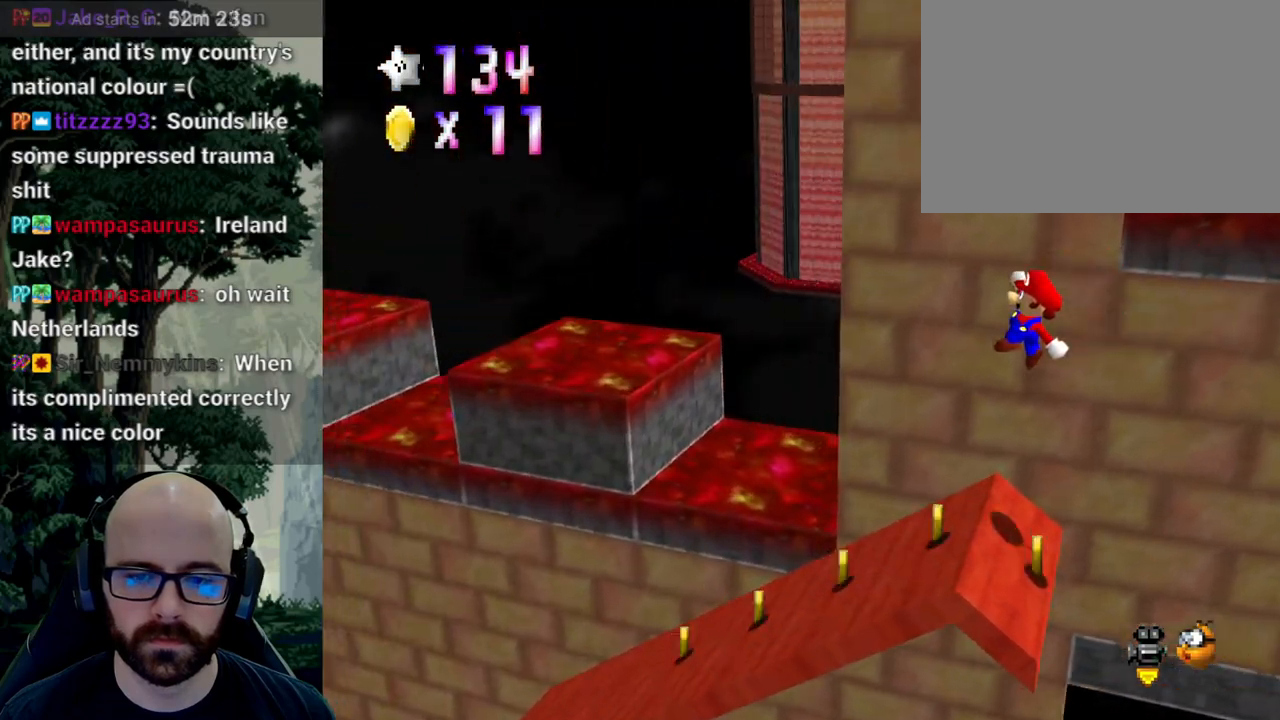
{"dt_ms": 500, "buttons": [], "left_stick": "up-left", "right_stick": "center", "events": [[183, "right_stick", "center"], [350, "left_stick", "down-right"], [467, "A", "up"], [500, "left_stick", "up-left"]]}
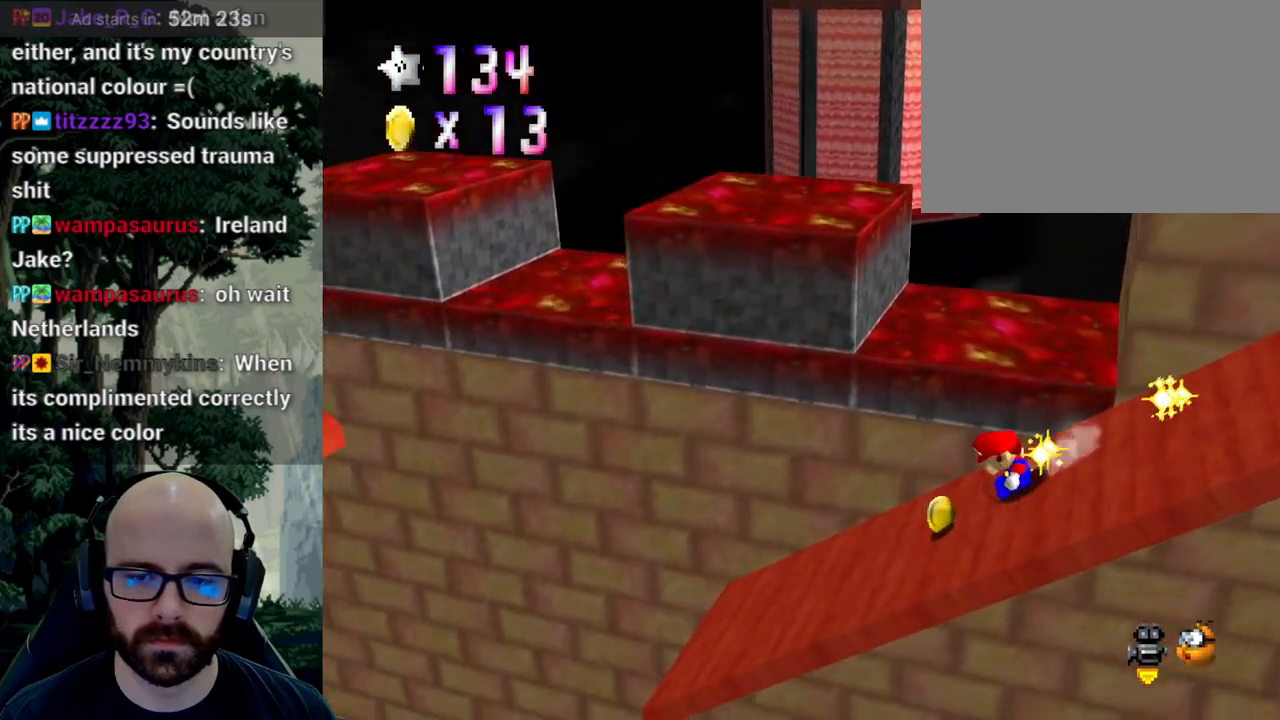
{"dt_ms": 500, "buttons": ["A"], "left_stick": "left", "right_stick": "down", "events": [[117, "left_stick", "left"], [350, "A", "down"], [350, "right_stick", "down"]]}
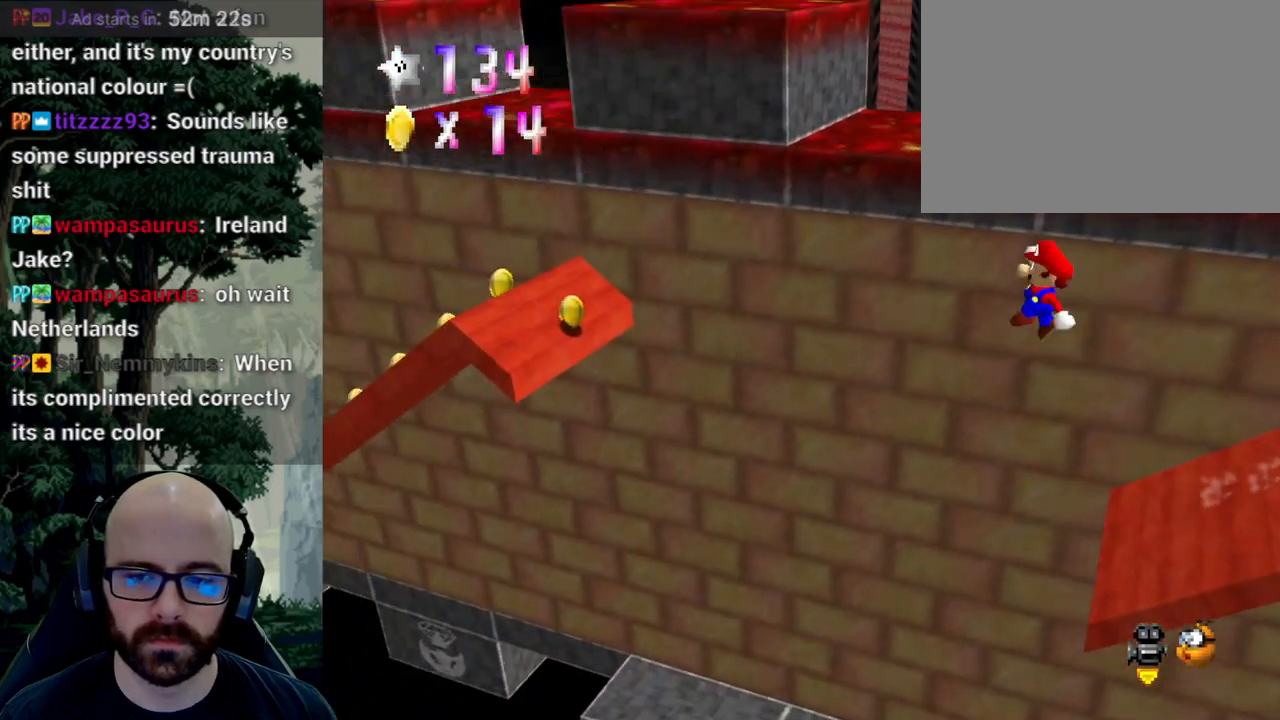
{"dt_ms": 500, "buttons": ["A"], "left_stick": "right", "right_stick": "center", "events": [[117, "right_stick", "center"], [200, "left_stick", "right"], [367, "left_stick", "center"], [467, "left_stick", "right"]]}
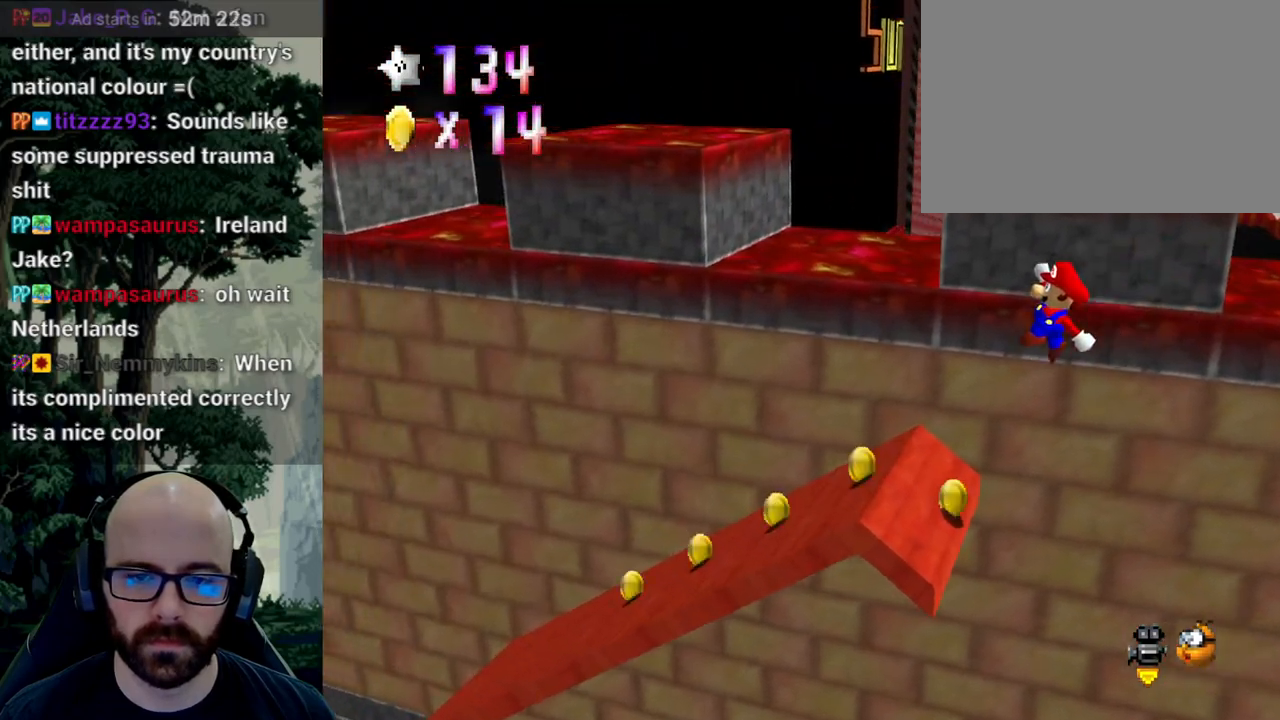
{"dt_ms": 500, "buttons": [], "left_stick": "left", "right_stick": "center", "events": [[150, "left_stick", "center"], [200, "left_stick", "left"], [233, "A", "up"]]}
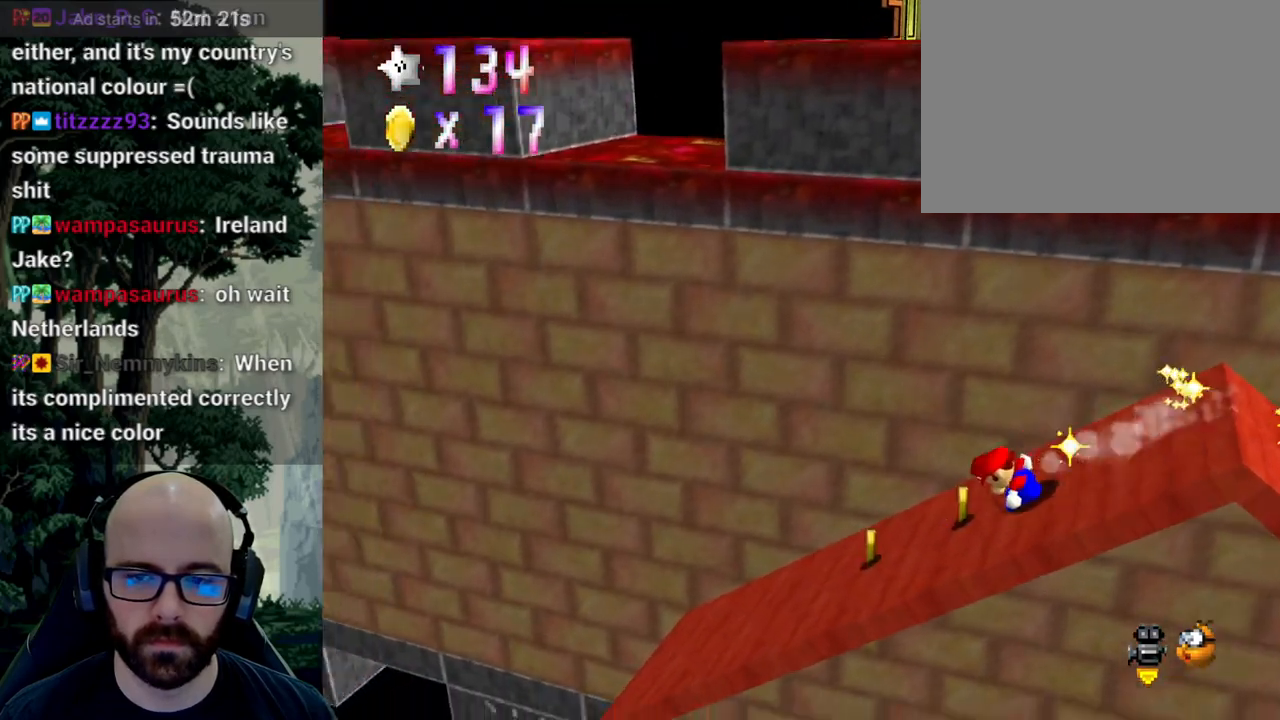
{"dt_ms": 500, "buttons": ["A"], "left_stick": "center", "right_stick": "down"}
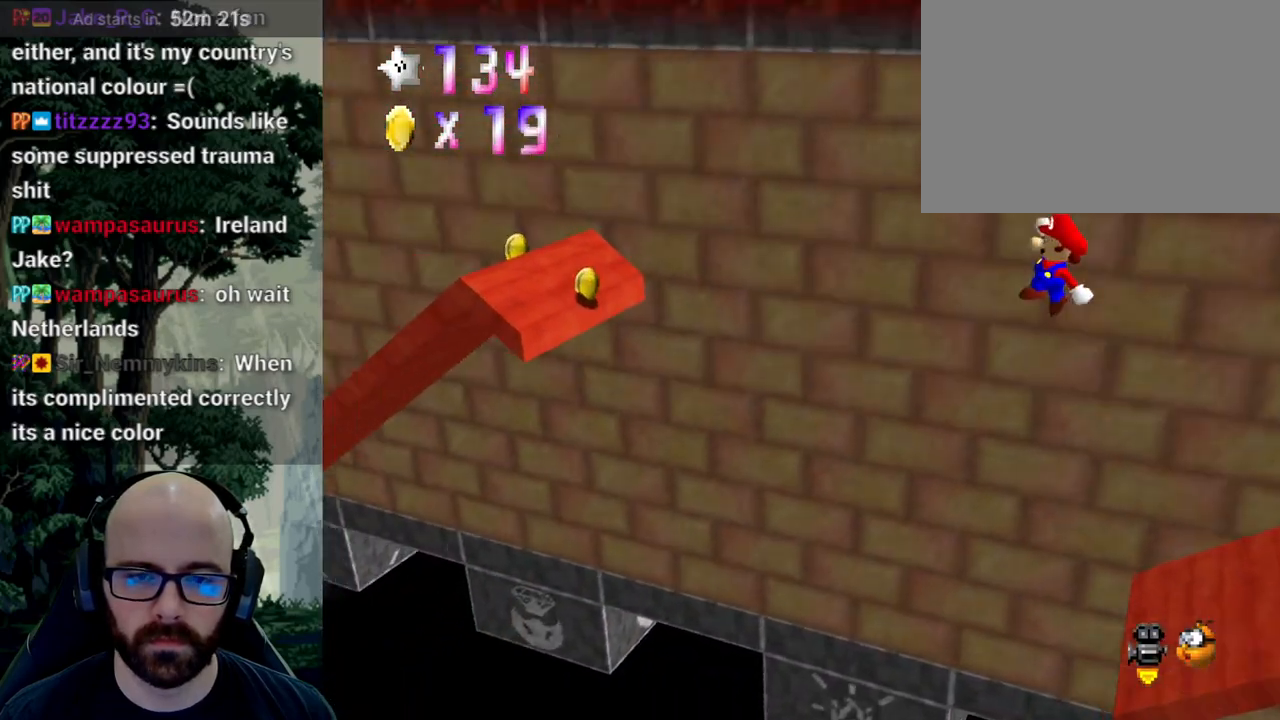
{"dt_ms": 500, "buttons": ["A"], "left_stick": "center", "right_stick": "center", "events": [[67, "right_stick", "center"], [217, "left_stick", "right"], [317, "right_stick", "down"], [383, "right_stick", "center"], [417, "left_stick", "center"]]}
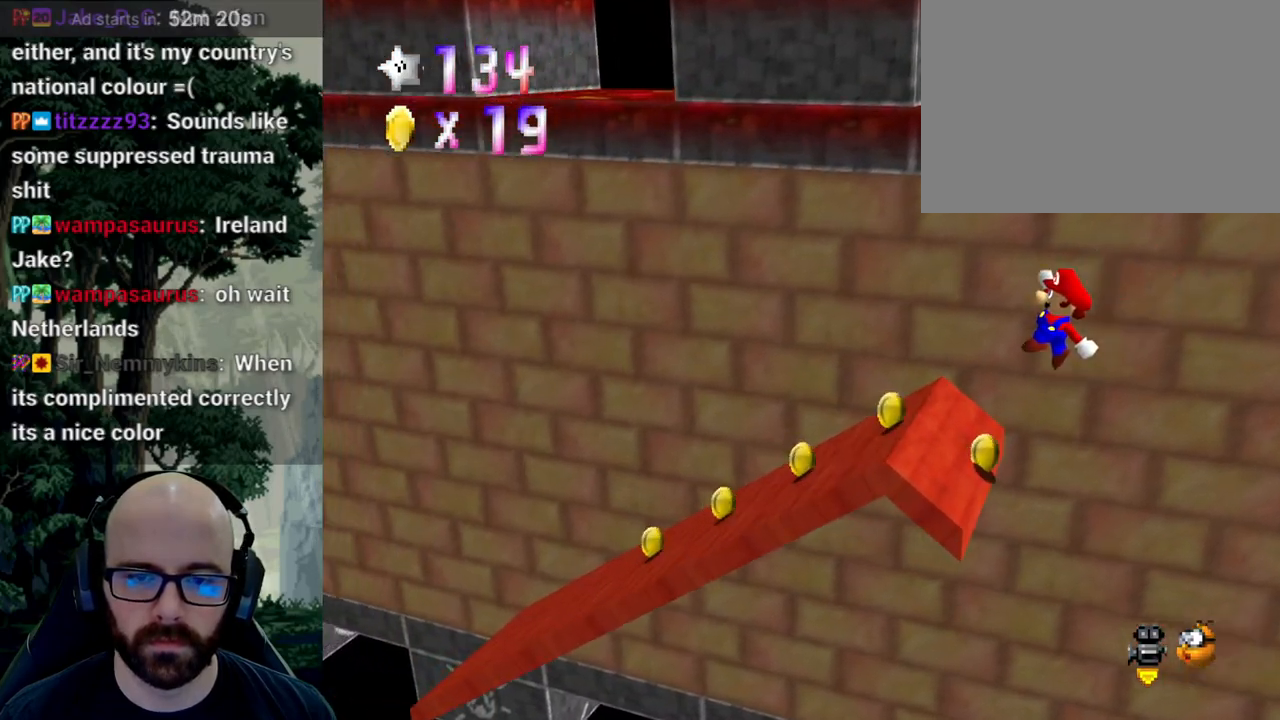
{"dt_ms": 500, "buttons": [], "left_stick": "left", "right_stick": "center", "events": [[17, "left_stick", "up-left"], [100, "left_stick", "center"], [167, "left_stick", "right"], [200, "A", "up"], [267, "left_stick", "up"], [367, "left_stick", "left"]]}
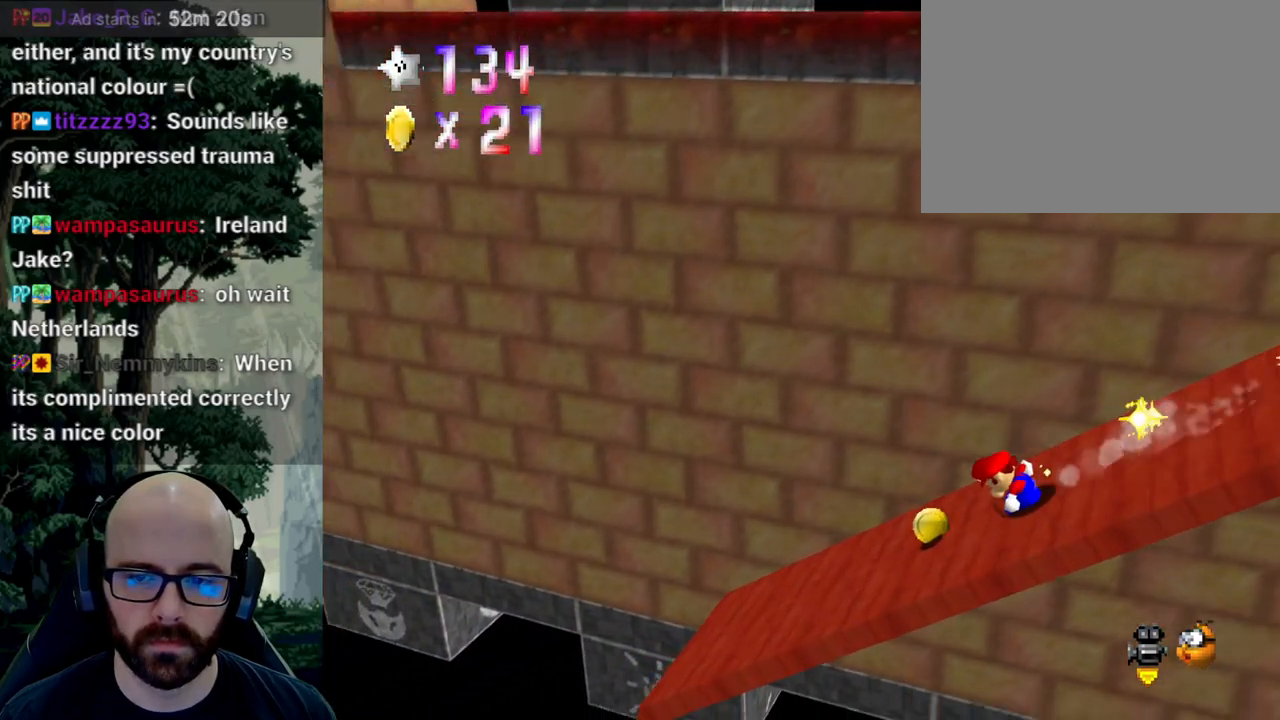
{"dt_ms": 500, "buttons": ["A"], "left_stick": "up-left", "right_stick": "down", "events": [[250, "A", "down"], [400, "left_stick", "up-left"], [417, "right_stick", "down"]]}
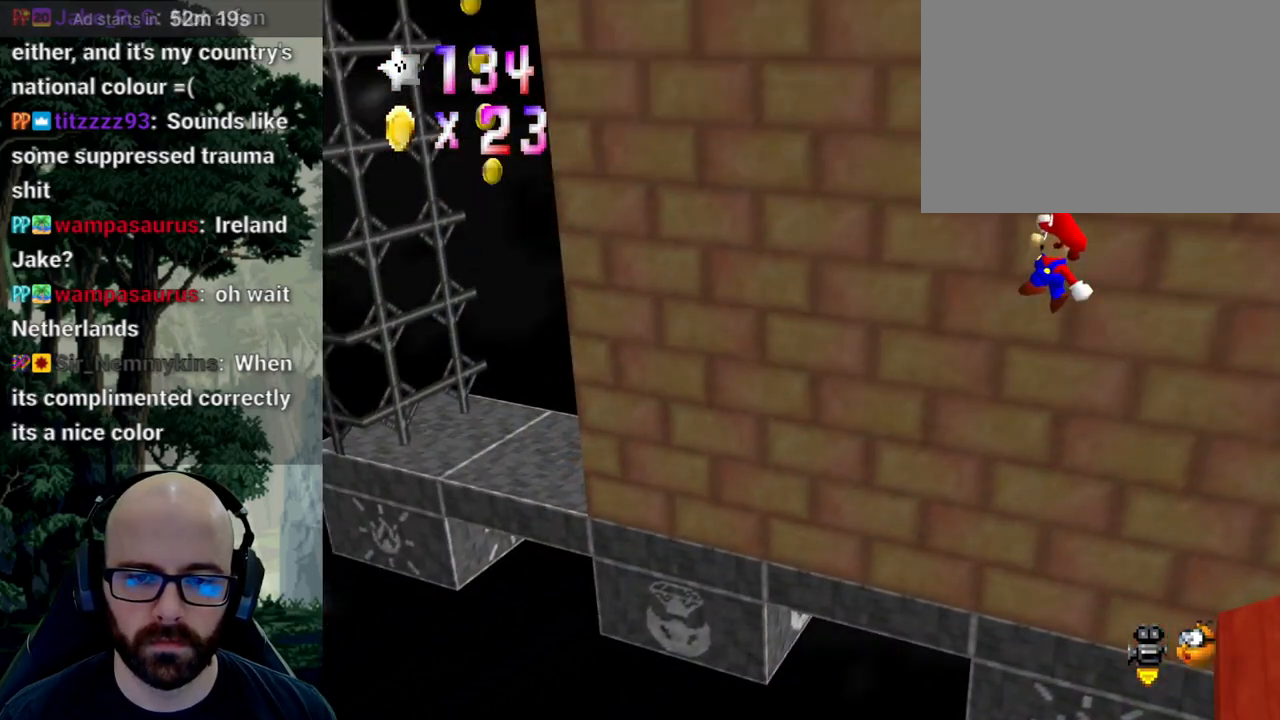
{"dt_ms": 500, "buttons": ["A"], "left_stick": "up-right", "right_stick": "center"}
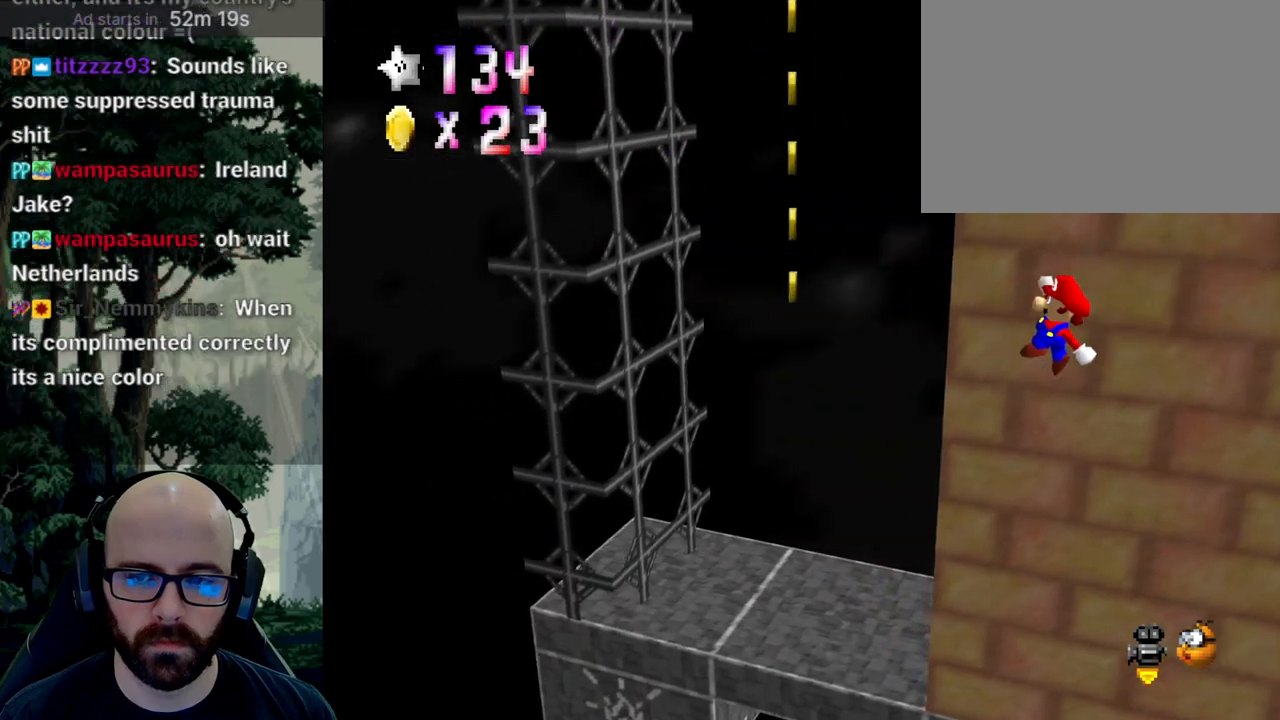
{"dt_ms": 500, "buttons": [], "left_stick": "up-right", "right_stick": "center", "events": [[417, "right_stick", "down"], [500, "A", "up"], [500, "right_stick", "center"]]}
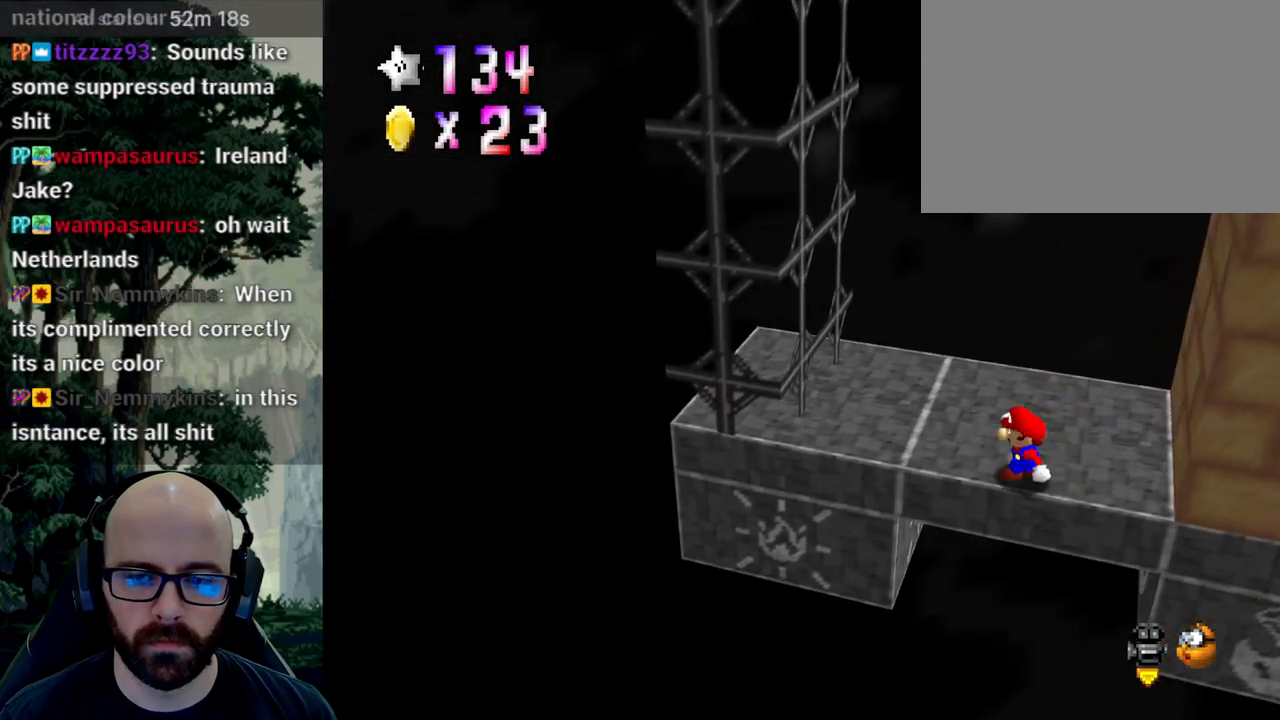
{"dt_ms": 500, "buttons": [], "left_stick": "center", "right_stick": "center", "events": [[133, "left_stick", "center"]]}